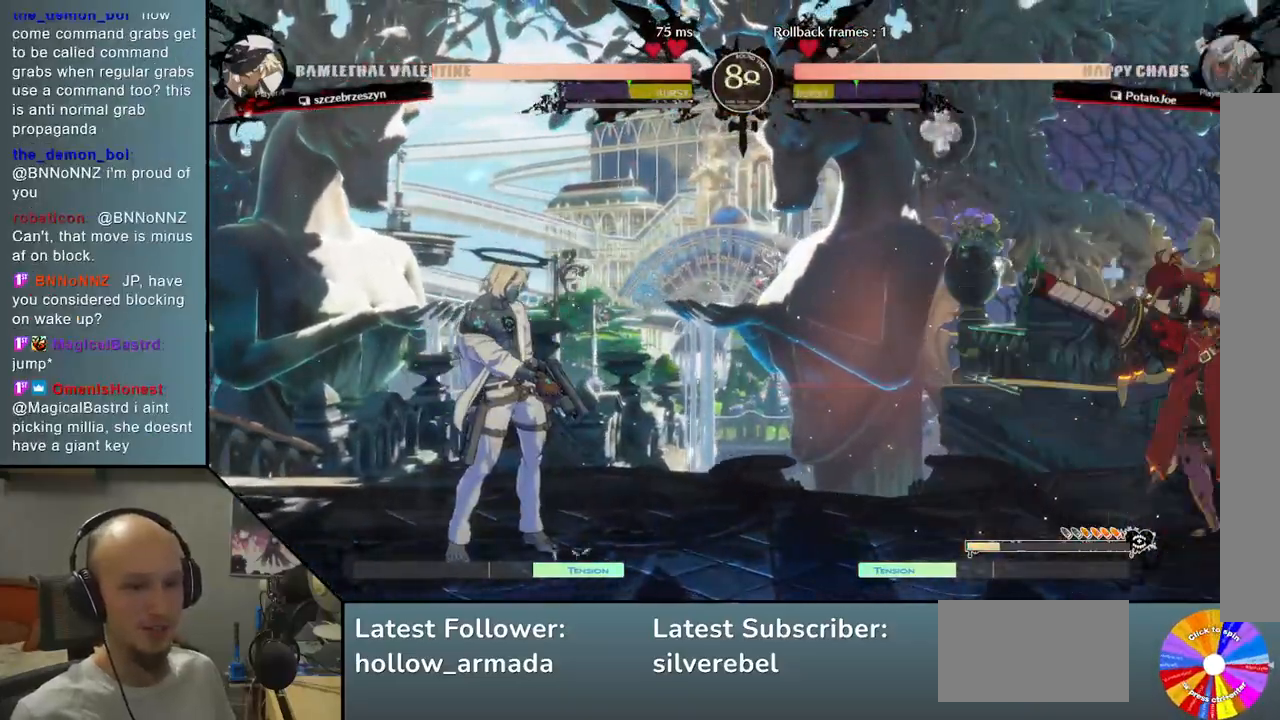
Gameplay with a controller (arcade stick); each line is a JSON object with the inputs held at the frame after it. "events" lists button and stick changes between this image and that frame as [ms after this image, input, new state], when the widget could be followed in between. Not read: L3 R3 other_buttons.
{"buttons": ["CIRCLE"], "left_stick": "left", "events": [[233, "CIRCLE", "up"], [300, "left_stick", "down-right"], [433, "left_stick", "left"], [483, "CIRCLE", "down"]]}
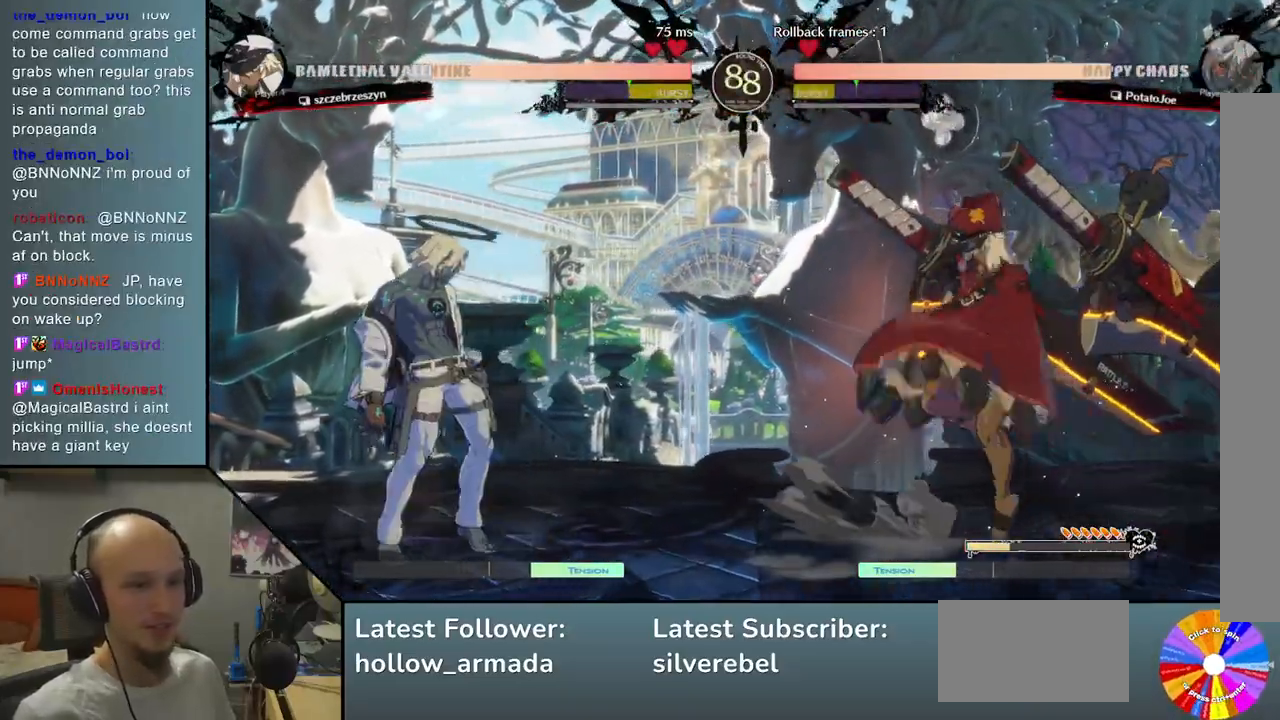
{"buttons": [], "left_stick": "left", "events": [[83, "CIRCLE", "up"]]}
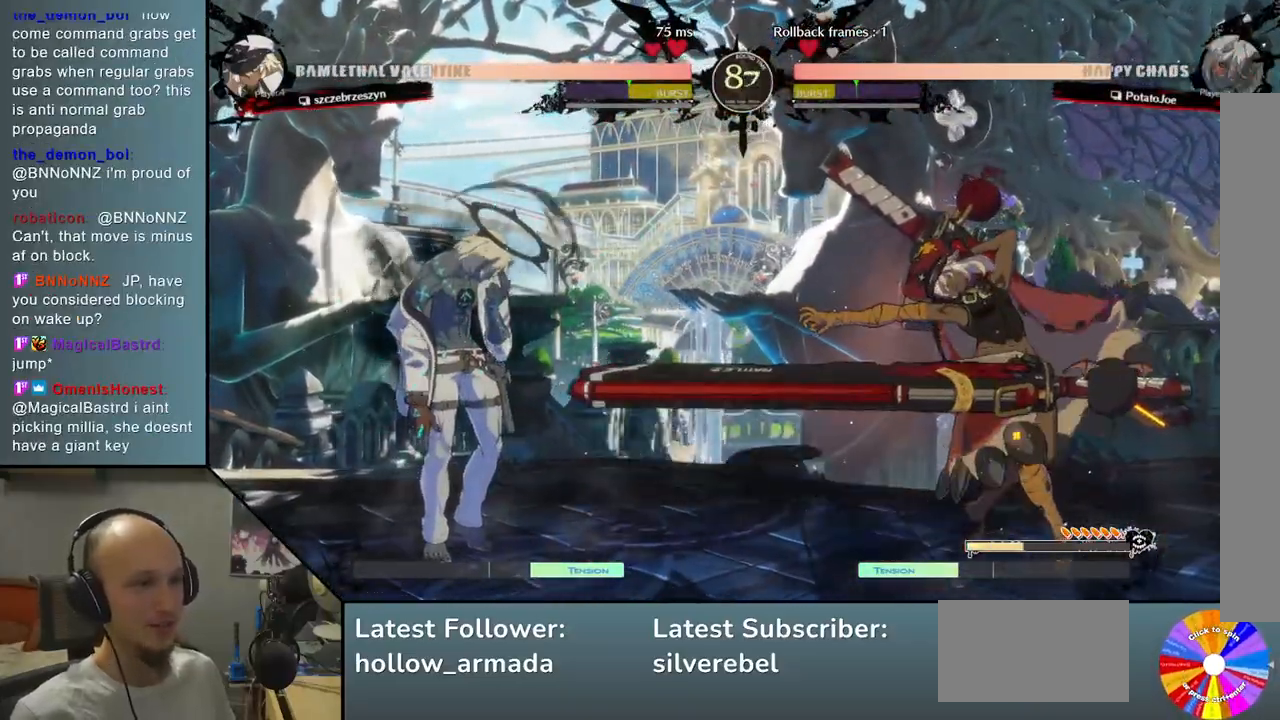
{"buttons": [], "left_stick": "center", "events": [[233, "left_stick", "up"], [400, "left_stick", "center"]]}
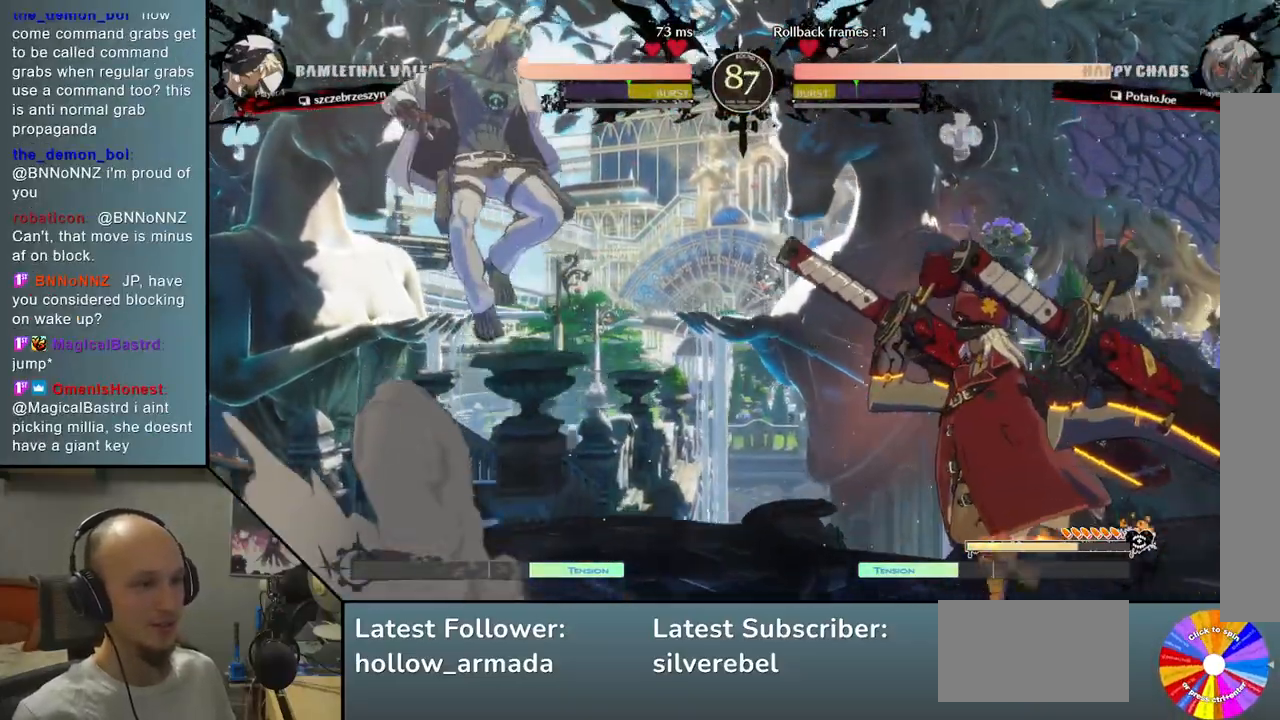
{"buttons": [], "left_stick": "center", "events": [[33, "left_stick", "left"], [100, "TRIANGLE", "down"], [250, "TRIANGLE", "up"], [300, "left_stick", "center"]]}
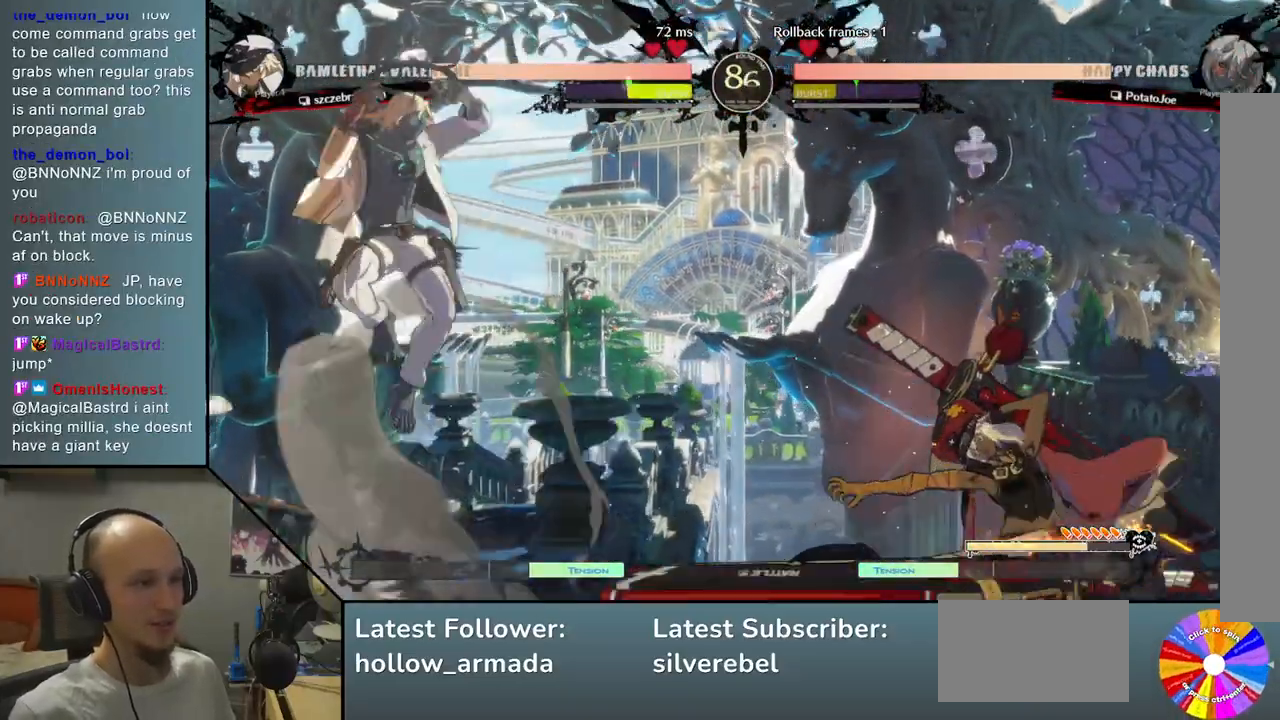
{"buttons": [], "left_stick": "up", "events": [[17, "left_stick", "left"], [300, "left_stick", "down"], [367, "left_stick", "right"], [483, "left_stick", "up"]]}
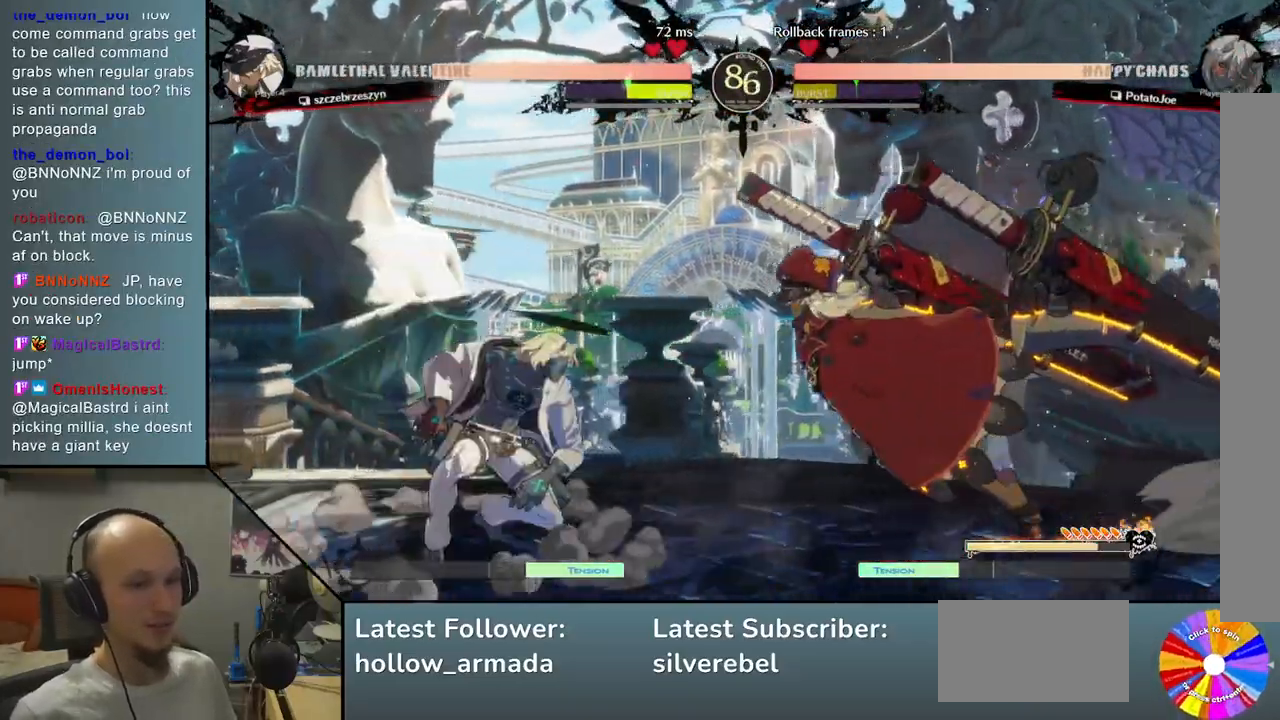
{"buttons": [], "left_stick": "down", "events": [[83, "left_stick", "right"], [200, "left_stick", "down"], [350, "SQUARE", "down"], [483, "SQUARE", "up"]]}
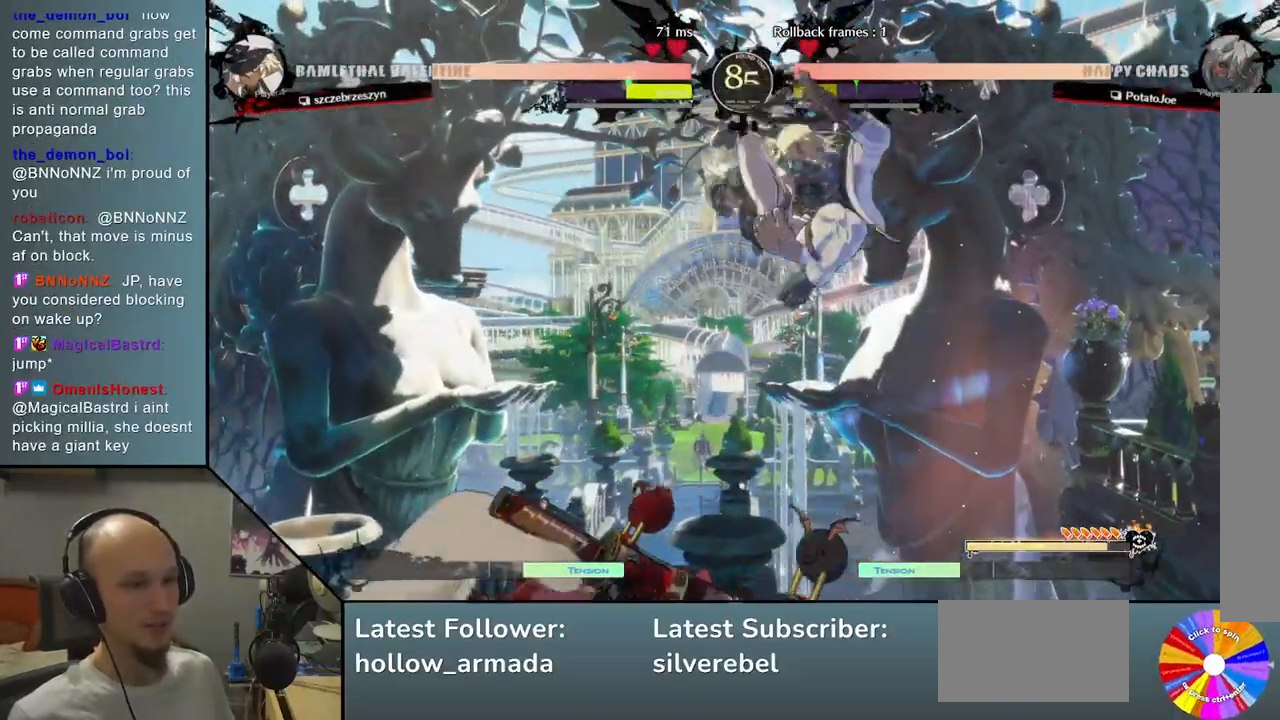
{"buttons": [], "left_stick": "up-right", "events": [[217, "left_stick", "right"], [400, "left_stick", "up-right"]]}
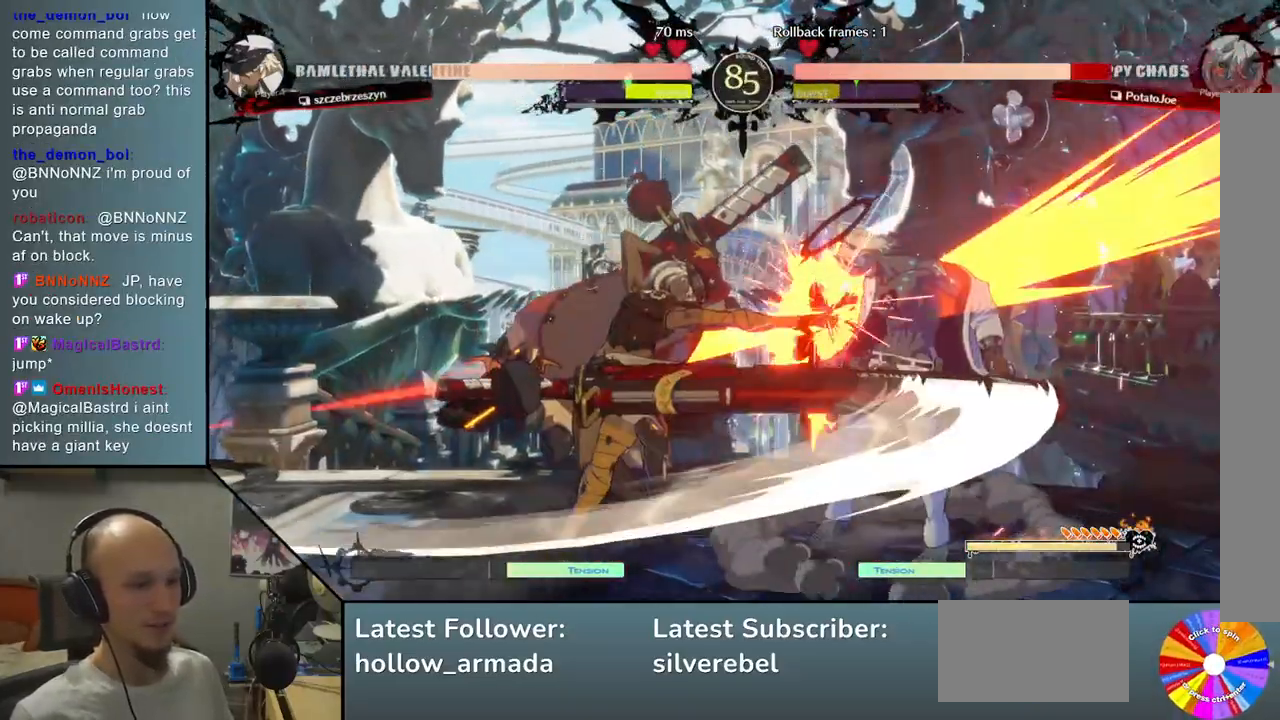
{"buttons": [], "left_stick": "down-right", "events": [[200, "left_stick", "right"], [317, "left_stick", "down-right"]]}
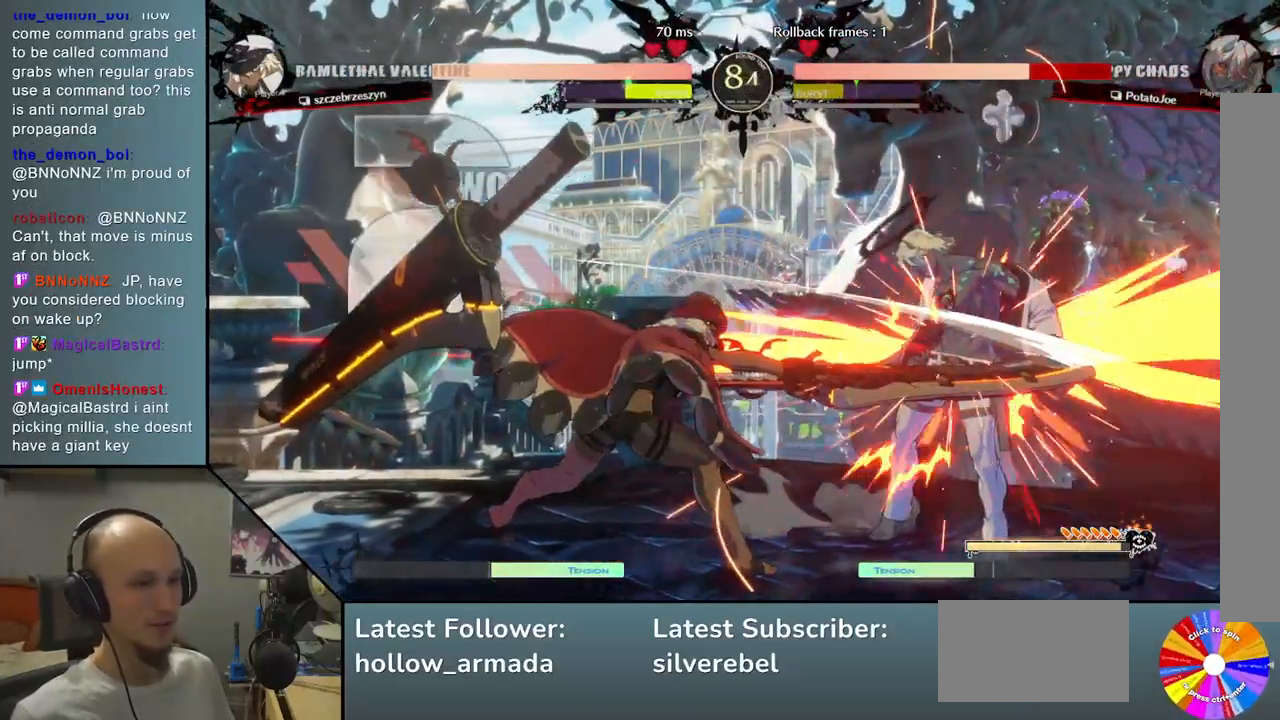
{"buttons": [], "left_stick": "down-right", "events": []}
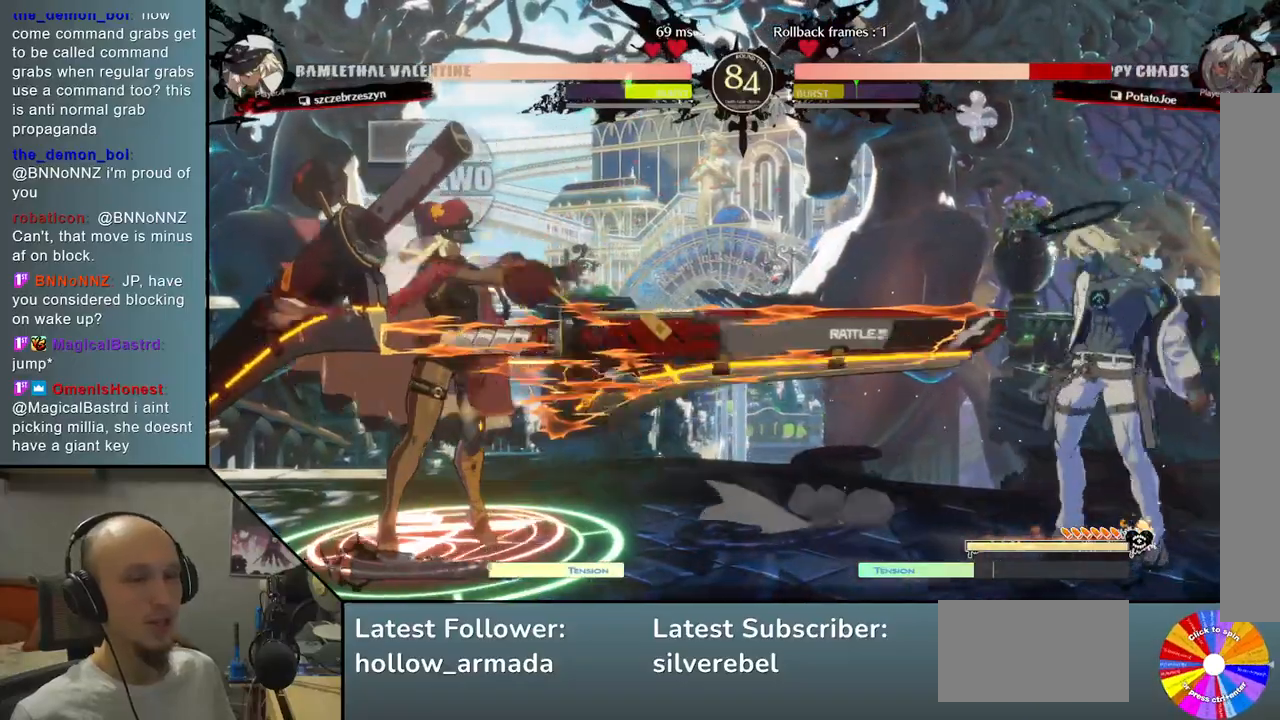
{"buttons": [], "left_stick": "right", "events": [[500, "left_stick", "right"]]}
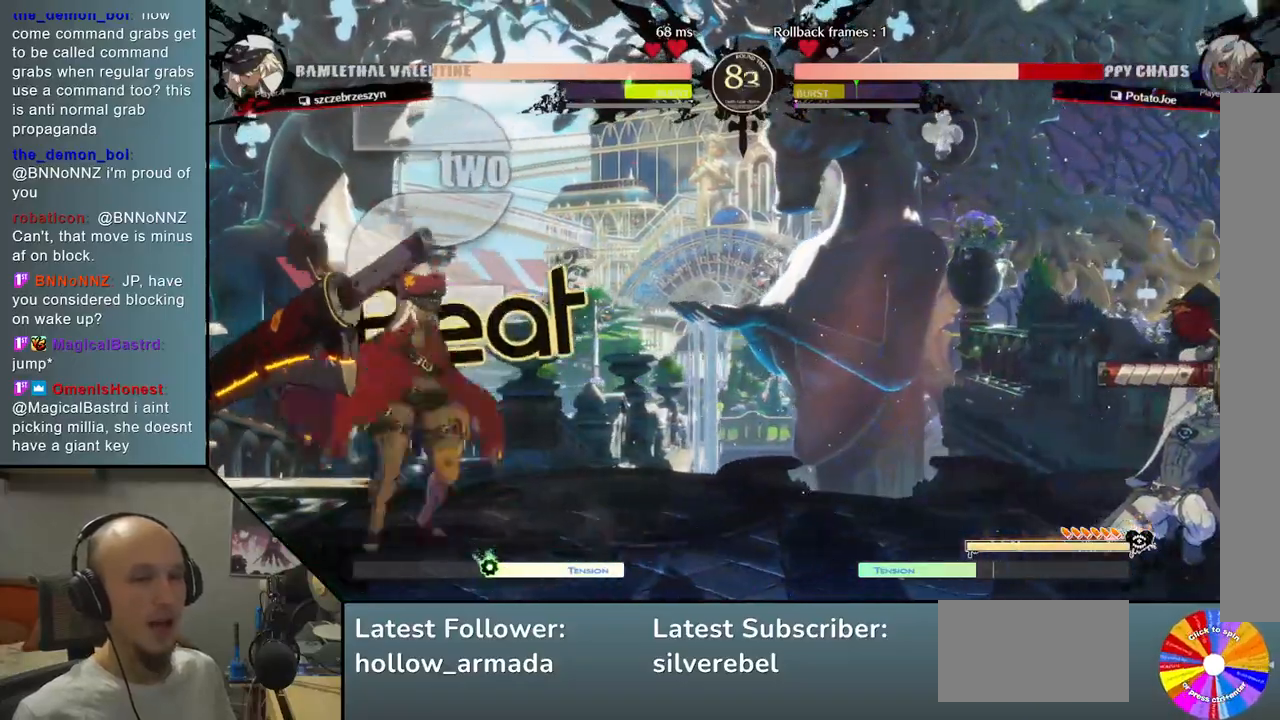
{"buttons": [], "left_stick": "left", "events": [[100, "left_stick", "up-right"], [217, "left_stick", "center"], [417, "left_stick", "left"]]}
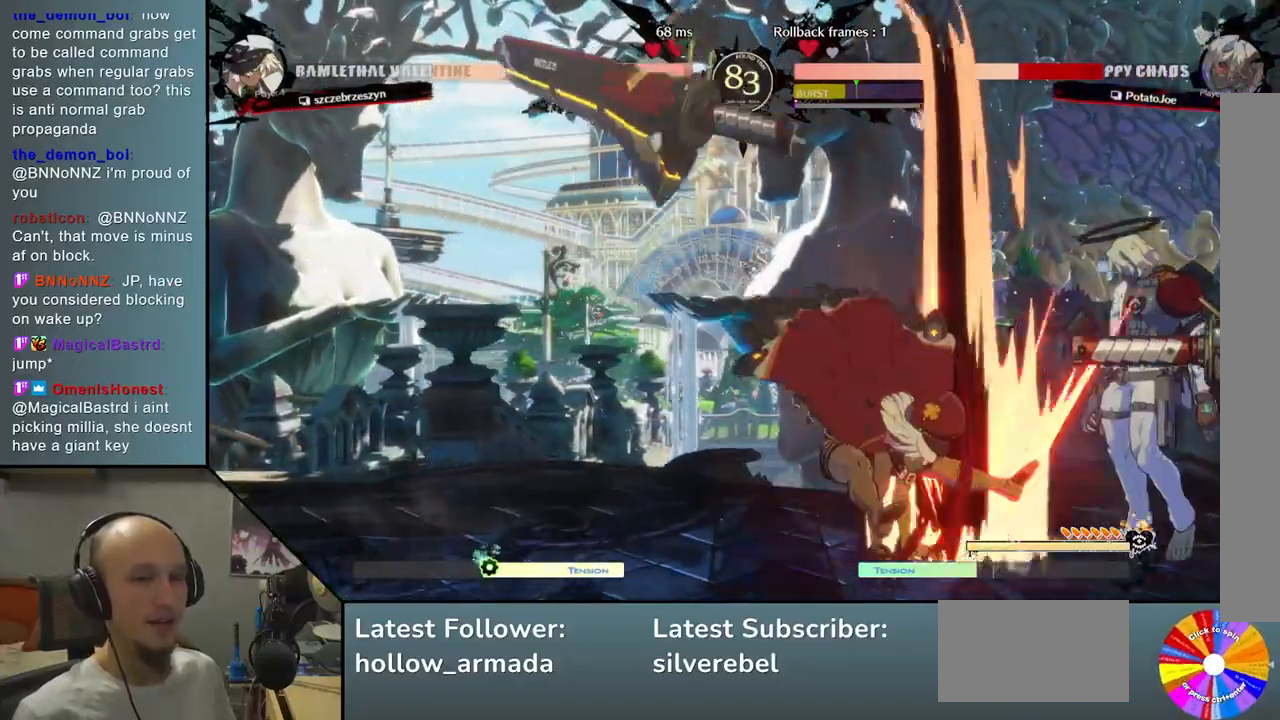
{"buttons": [], "left_stick": "right", "events": [[267, "left_stick", "right"]]}
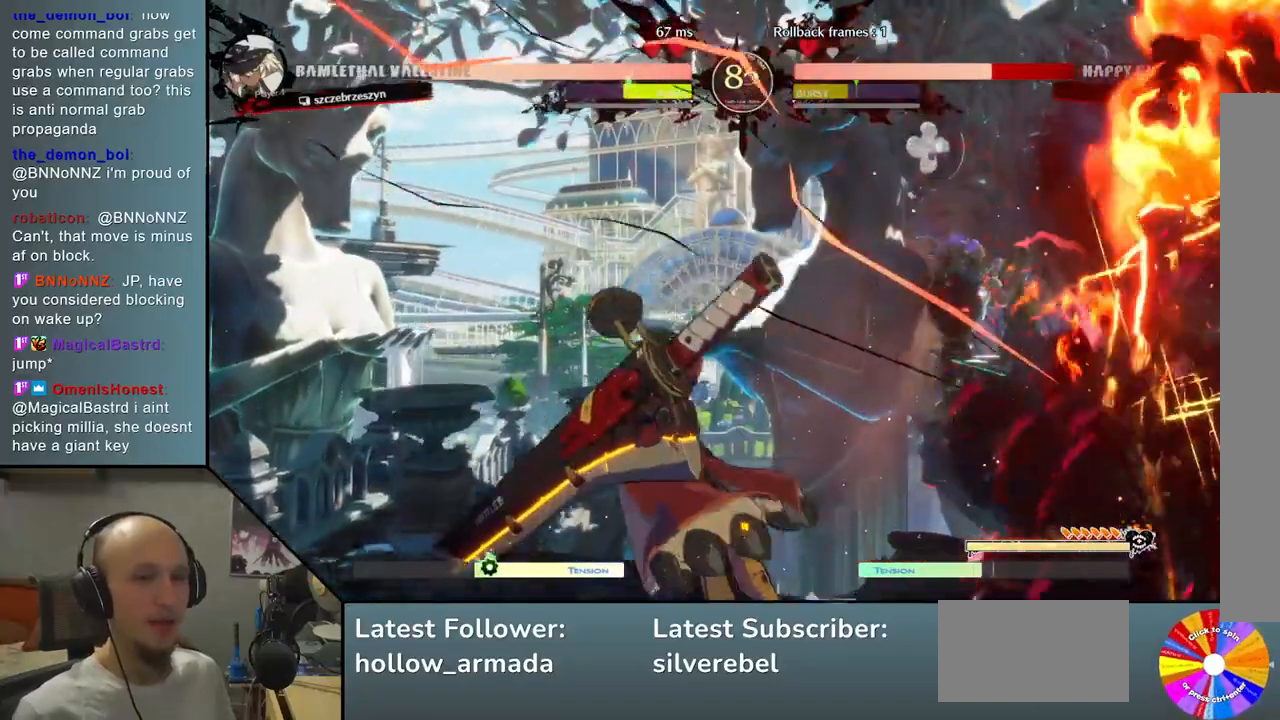
{"buttons": [], "left_stick": "down-right", "events": [[100, "left_stick", "down-right"]]}
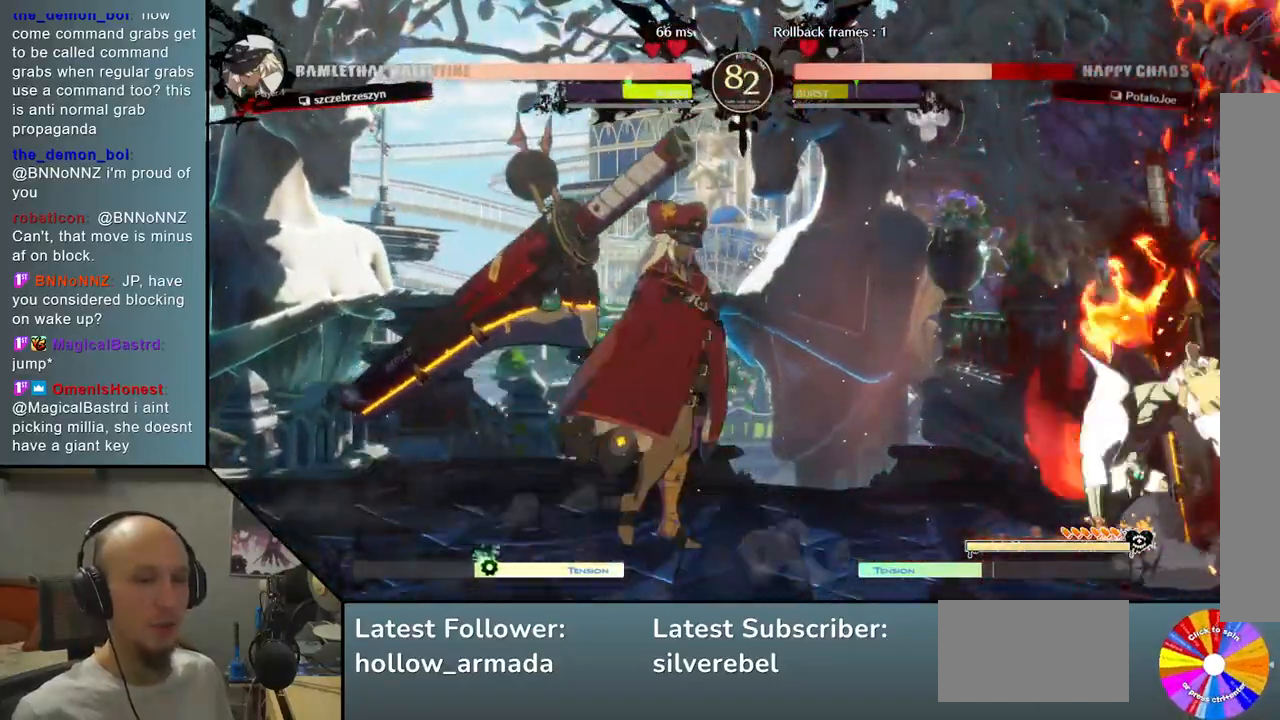
{"buttons": [], "left_stick": "down-right", "events": []}
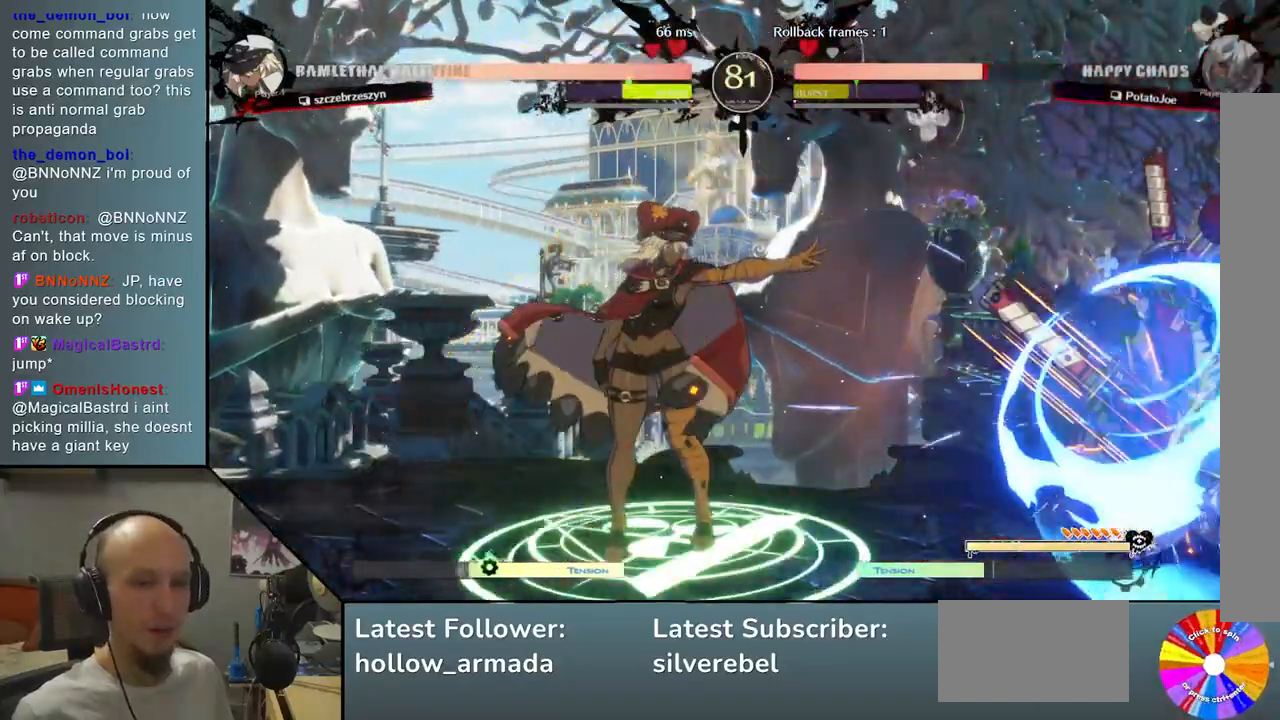
{"buttons": [], "left_stick": "down-right", "events": []}
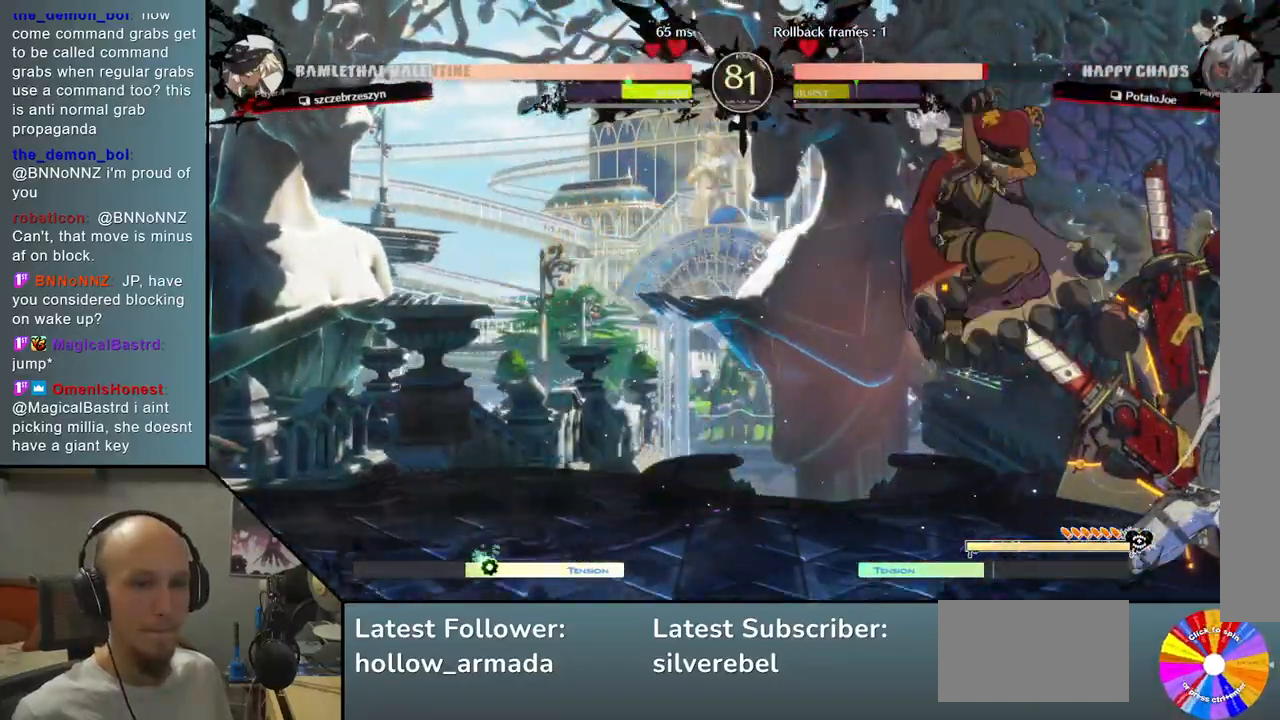
{"buttons": [], "left_stick": "down-right", "events": []}
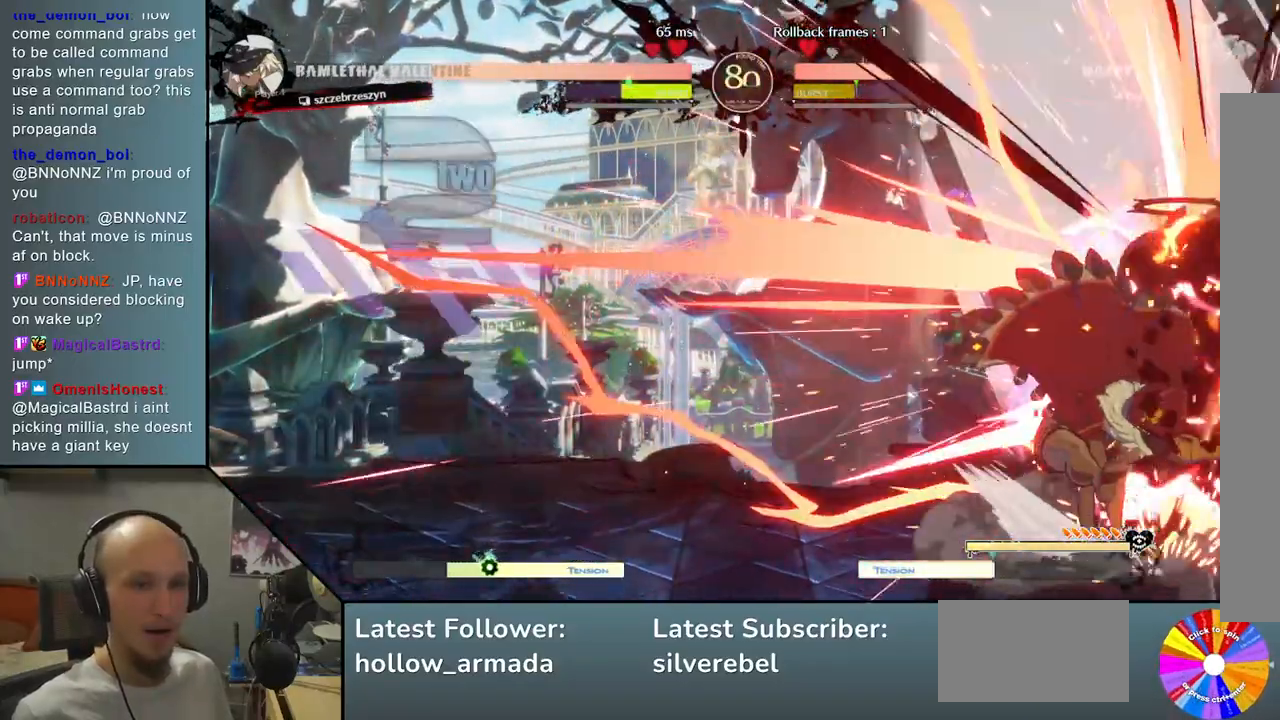
{"buttons": [], "left_stick": "down-right", "events": []}
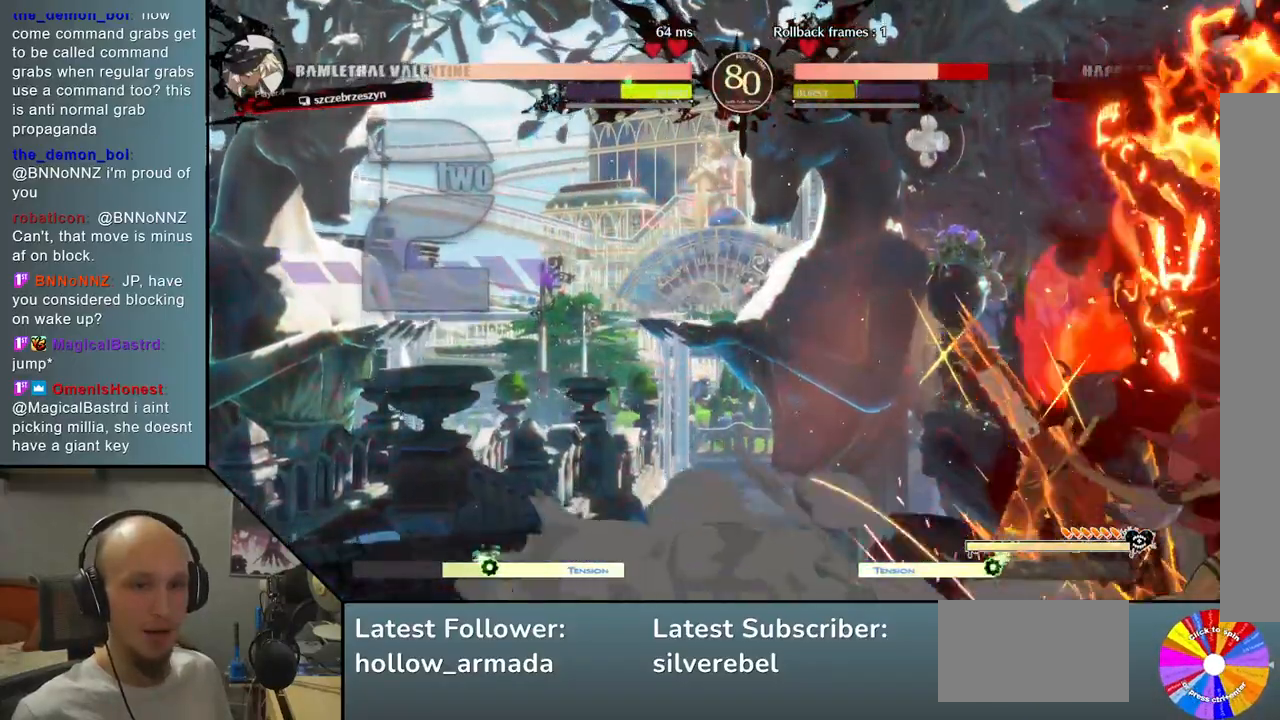
{"buttons": [], "left_stick": "down-right", "events": []}
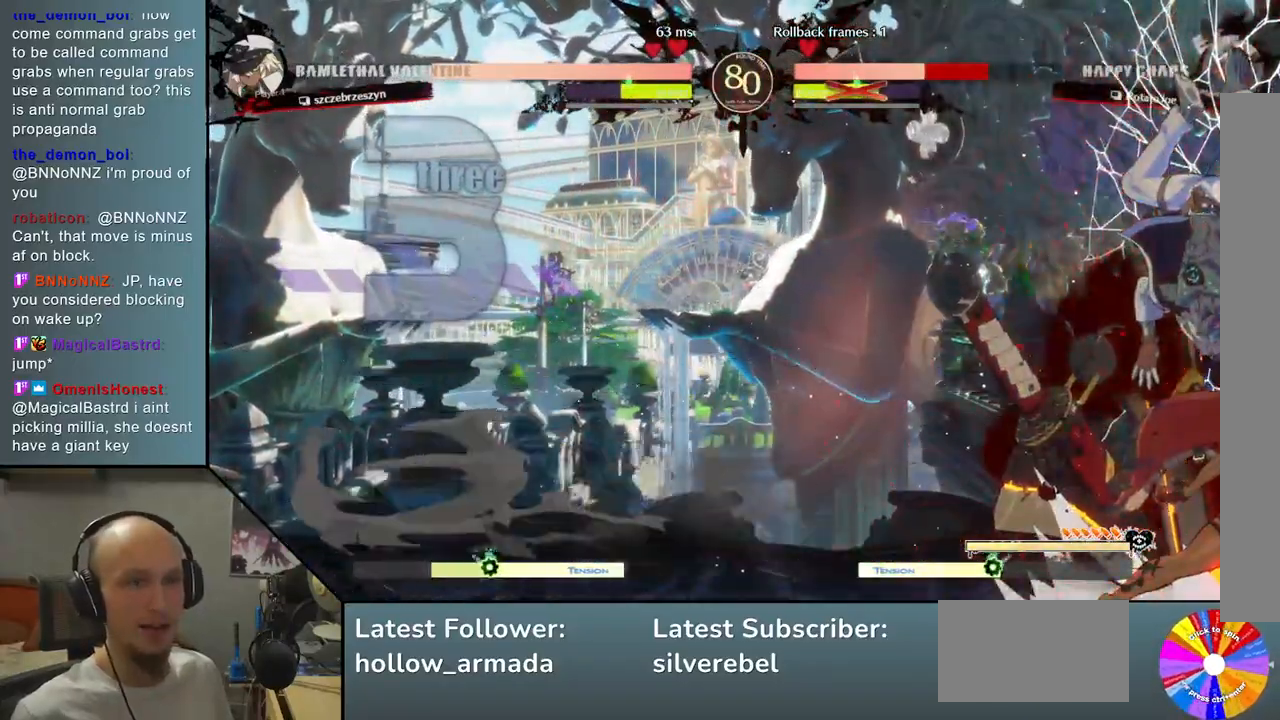
{"buttons": [], "left_stick": "down-right", "events": []}
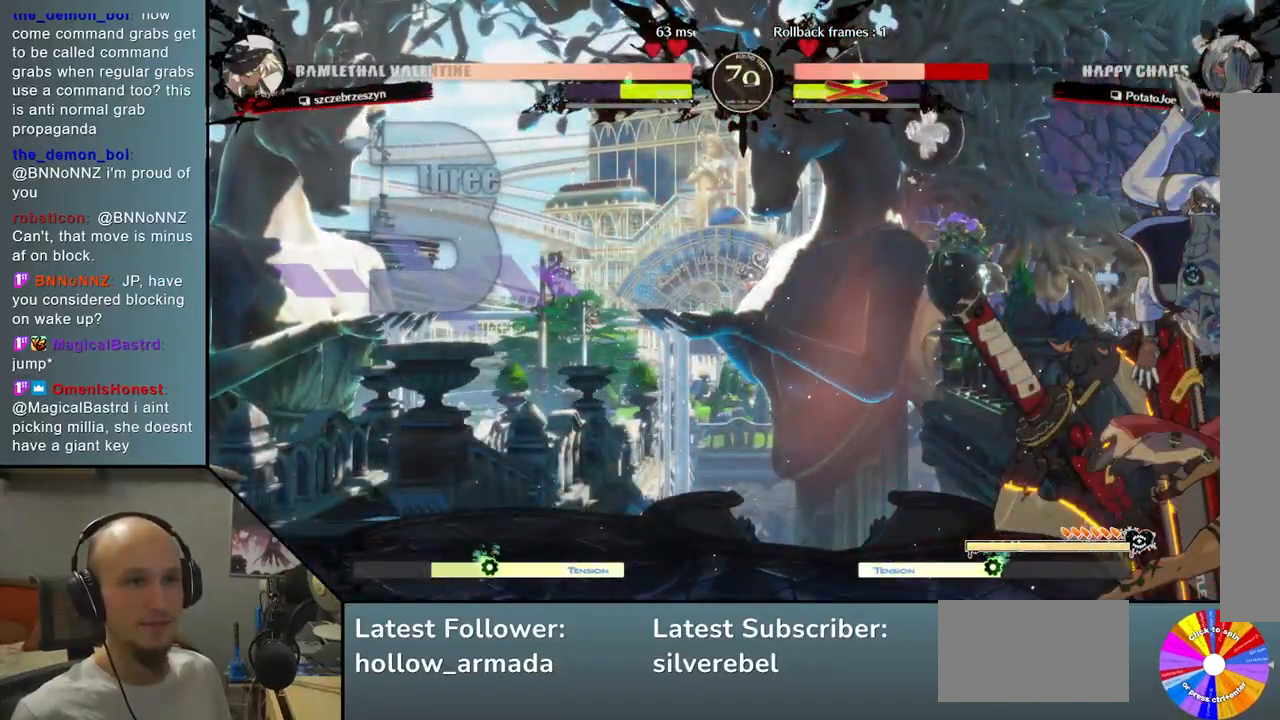
{"buttons": [], "left_stick": "left", "events": [[333, "left_stick", "left"]]}
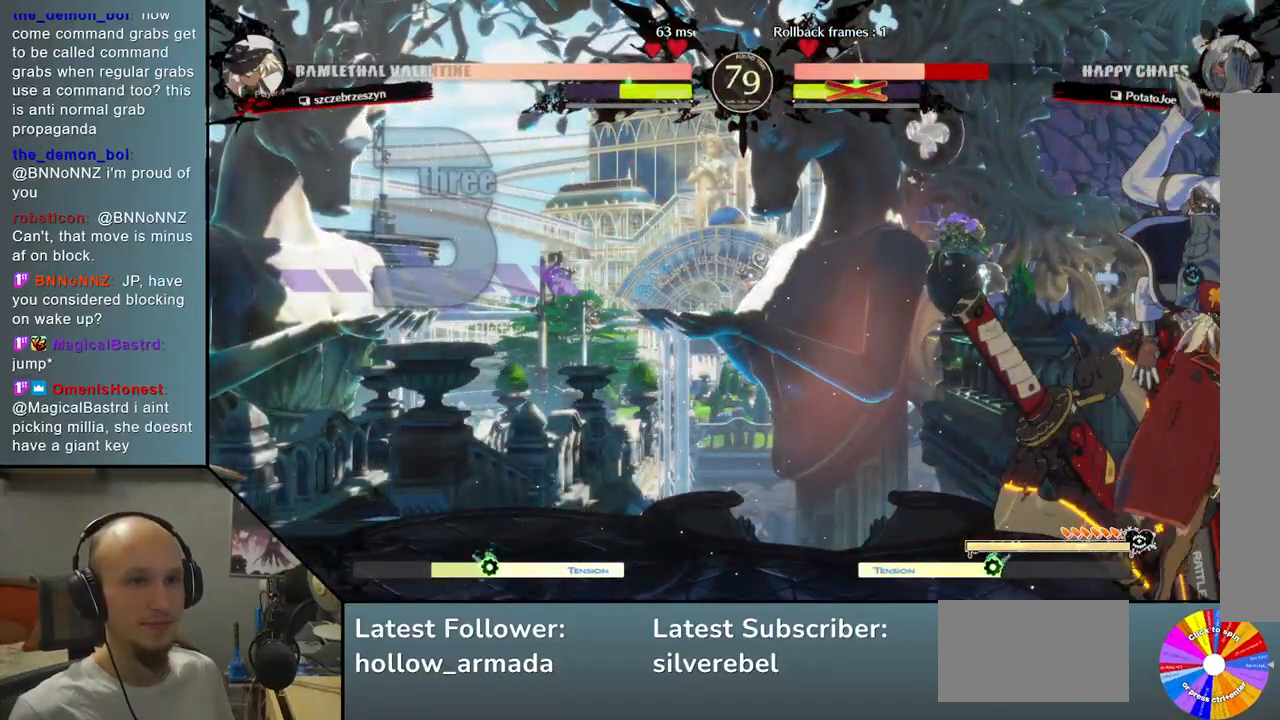
{"buttons": [], "left_stick": "left", "events": []}
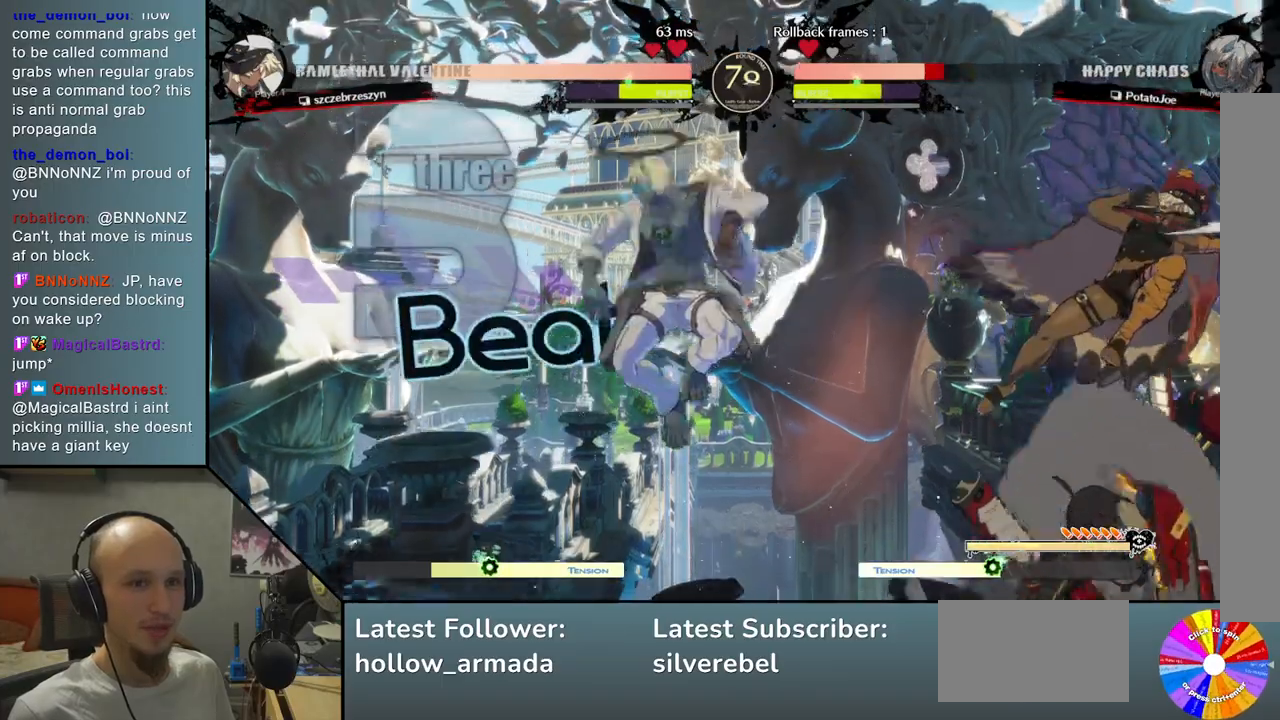
{"buttons": [], "left_stick": "left", "events": []}
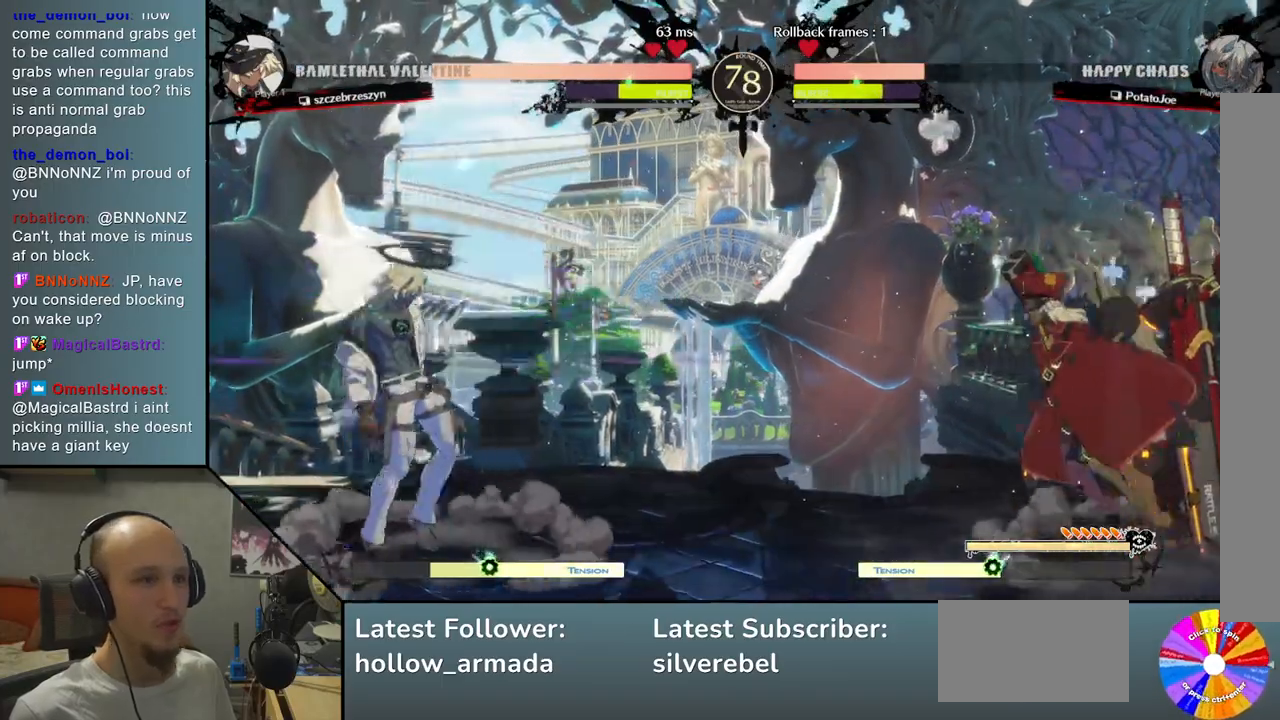
{"buttons": [], "left_stick": "down", "events": [[33, "left_stick", "down"], [83, "left_stick", "right"], [167, "left_stick", "up"], [267, "left_stick", "center"], [400, "left_stick", "down"]]}
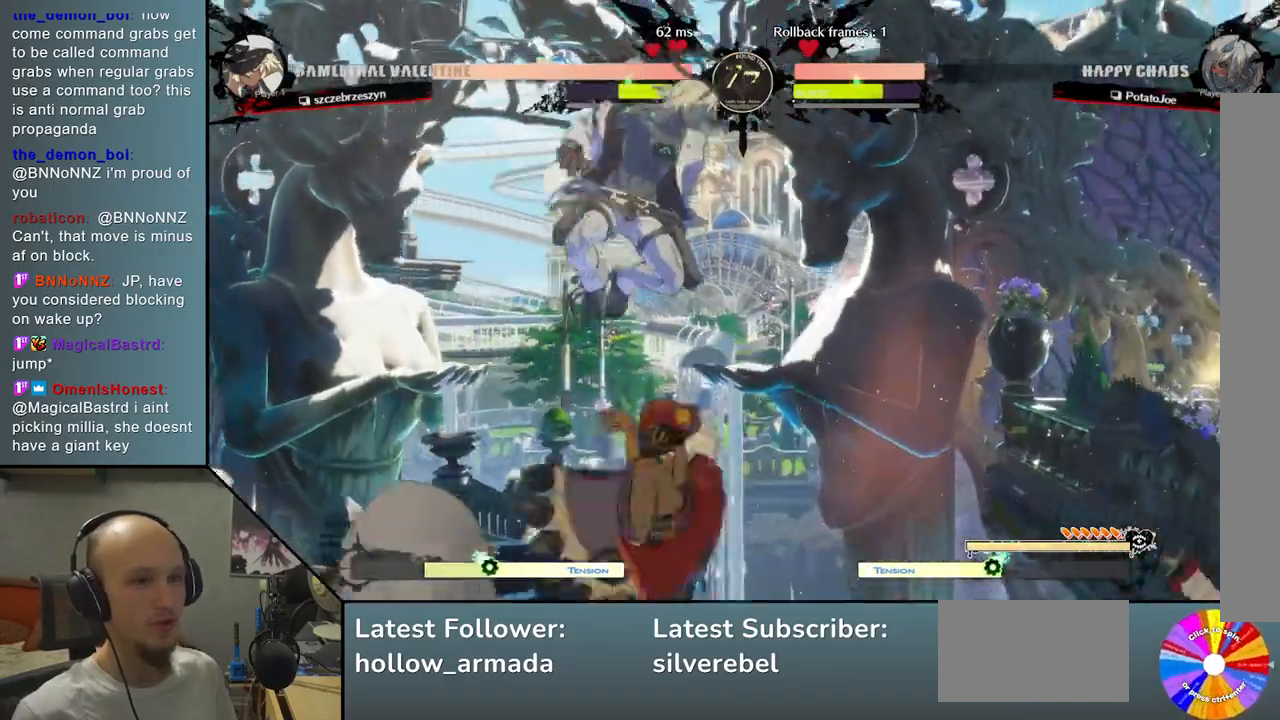
{"buttons": [], "left_stick": "down-left", "events": [[117, "SQUARE", "down"], [233, "SQUARE", "up"], [383, "left_stick", "down-left"]]}
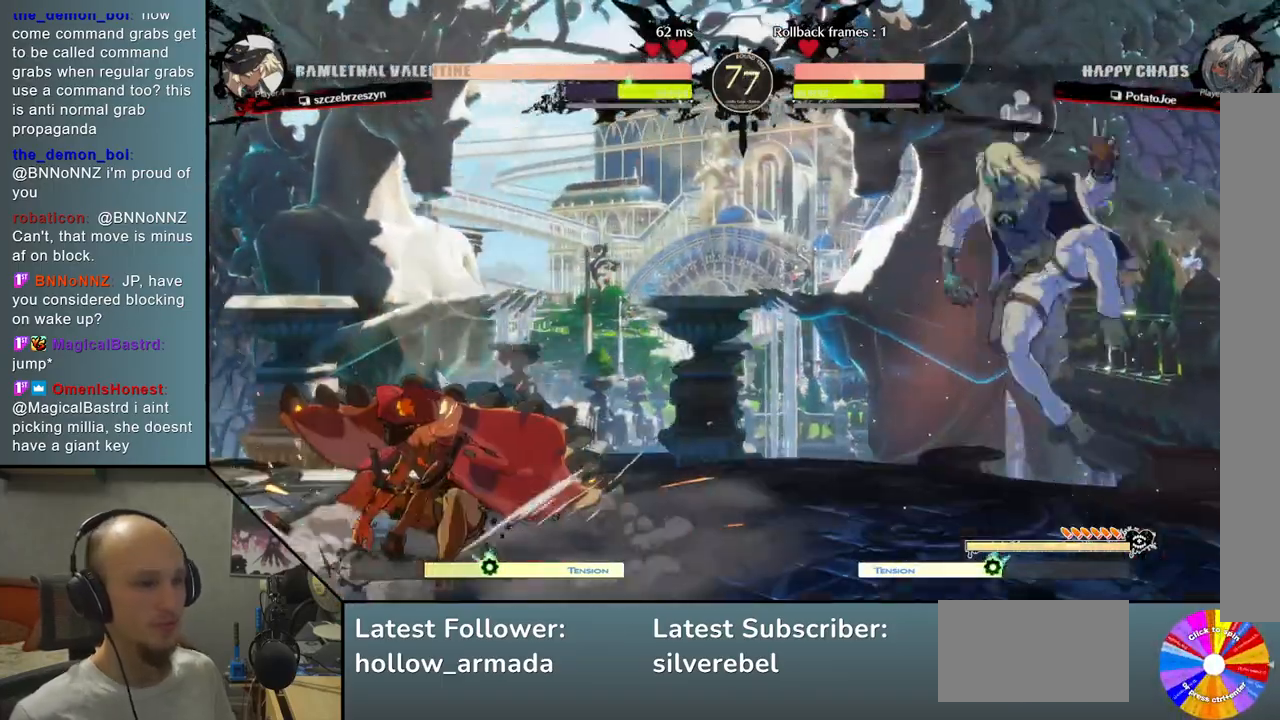
{"buttons": ["CIRCLE"], "left_stick": "left", "events": [[50, "left_stick", "left"], [250, "TRIANGLE", "down"], [400, "TRIANGLE", "up"], [467, "CIRCLE", "down"]]}
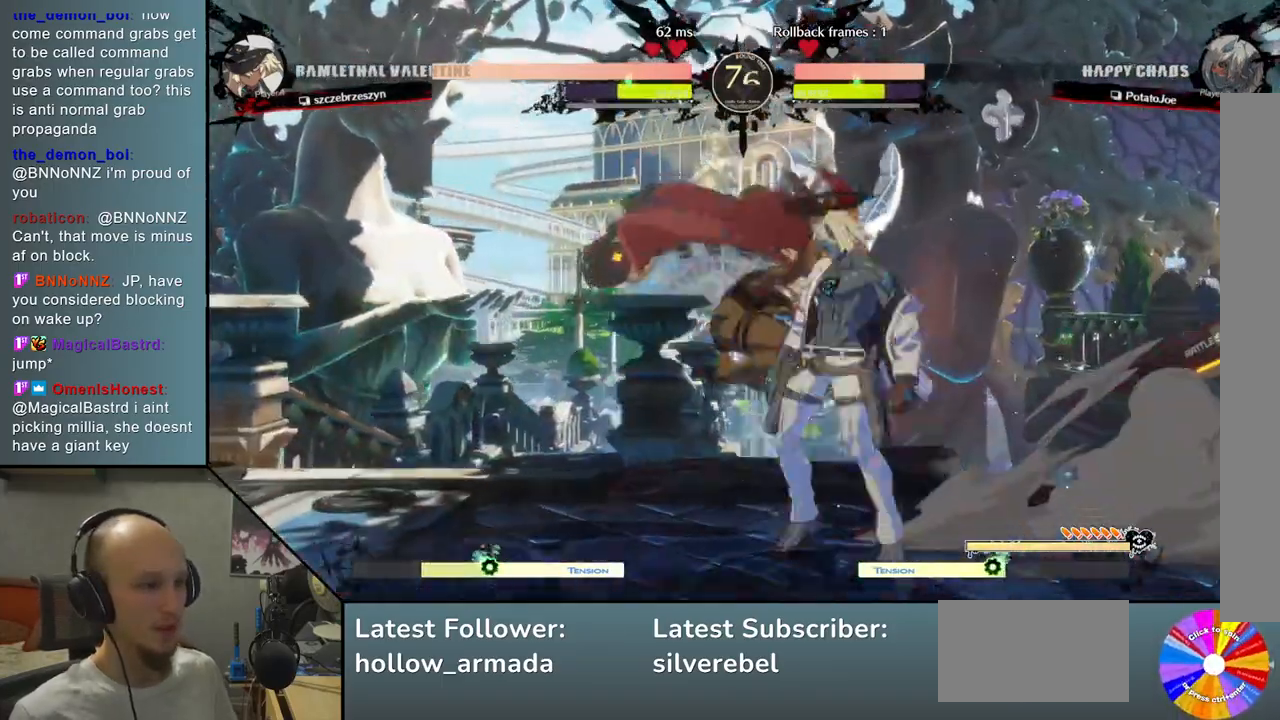
{"buttons": [], "left_stick": "down-right", "events": [[50, "CIRCLE", "up"], [167, "CIRCLE", "down"], [250, "CIRCLE", "up"], [300, "left_stick", "down"], [333, "CIRCLE", "down"], [350, "left_stick", "down-right"], [417, "CIRCLE", "up"]]}